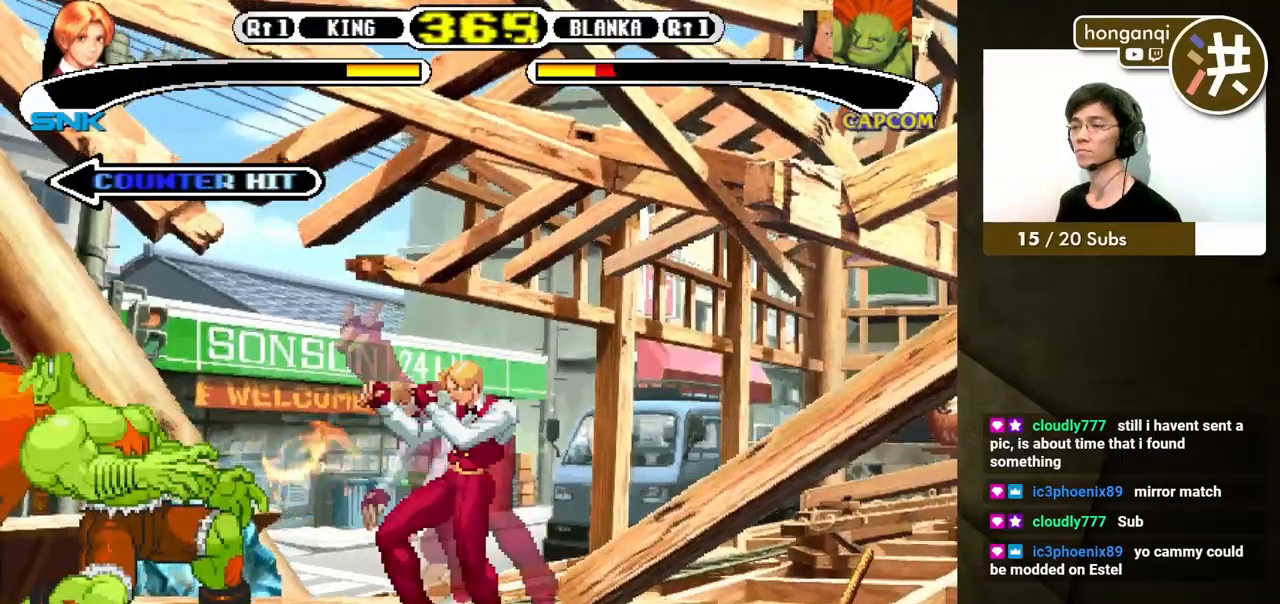
Gameplay with a controller (Xbox layout); each line is a JSON object with the inputs held at the frame after it. "events" lists button and stick changes between this image and that frame as [ms after this image, input, new state], when the widget could be followed in between. Not read: L2 L3 R2 R3.
{"buttons": [], "events": []}
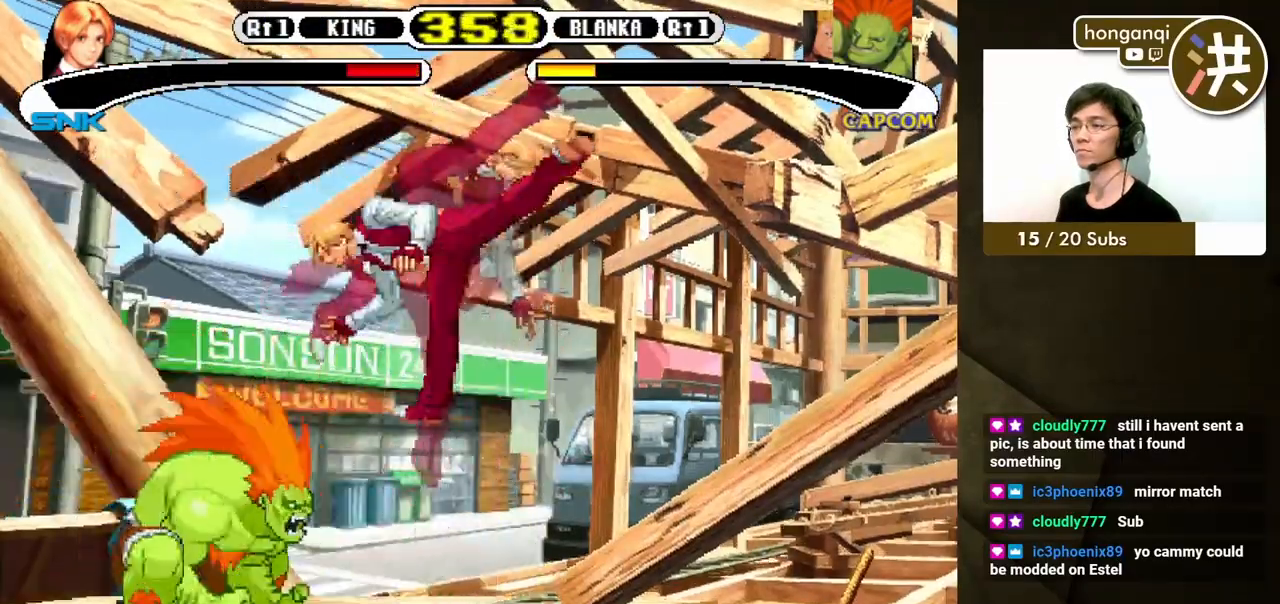
{"buttons": ["DPAD_DOWN", "DPAD_RIGHT"], "events": [[117, "DPAD_DOWN", "down"], [133, "DPAD_RIGHT", "down"], [150, "B", "down"], [150, "Y", "down"], [333, "Y", "up"], [350, "B", "up"]]}
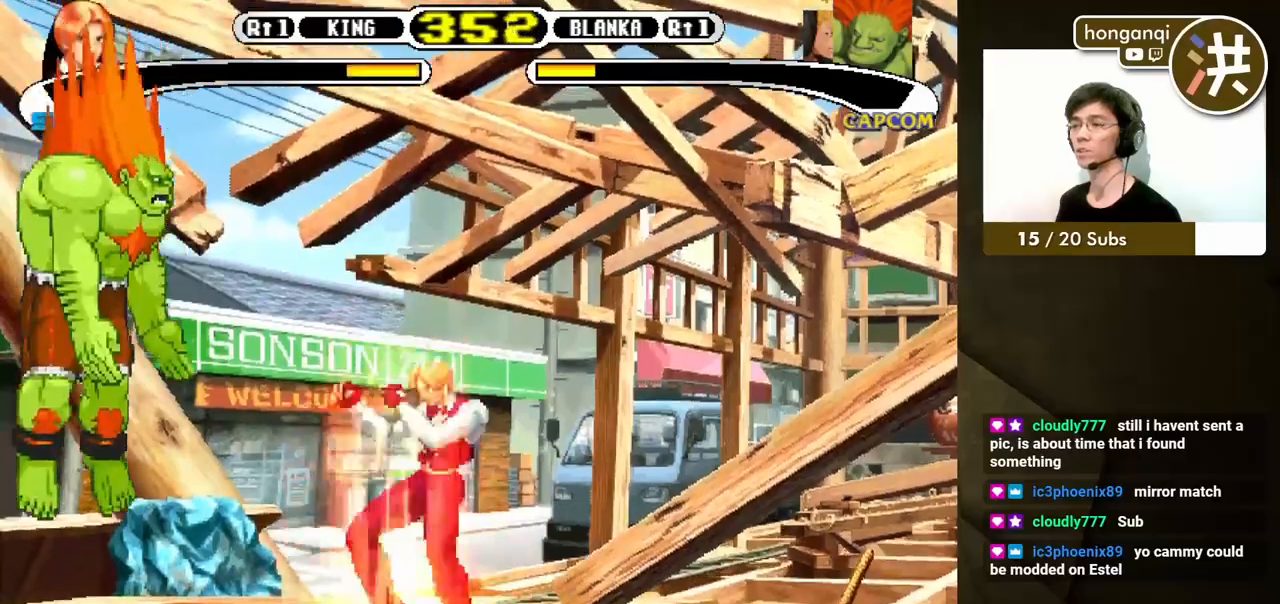
{"buttons": ["DPAD_DOWN", "DPAD_RIGHT"], "events": []}
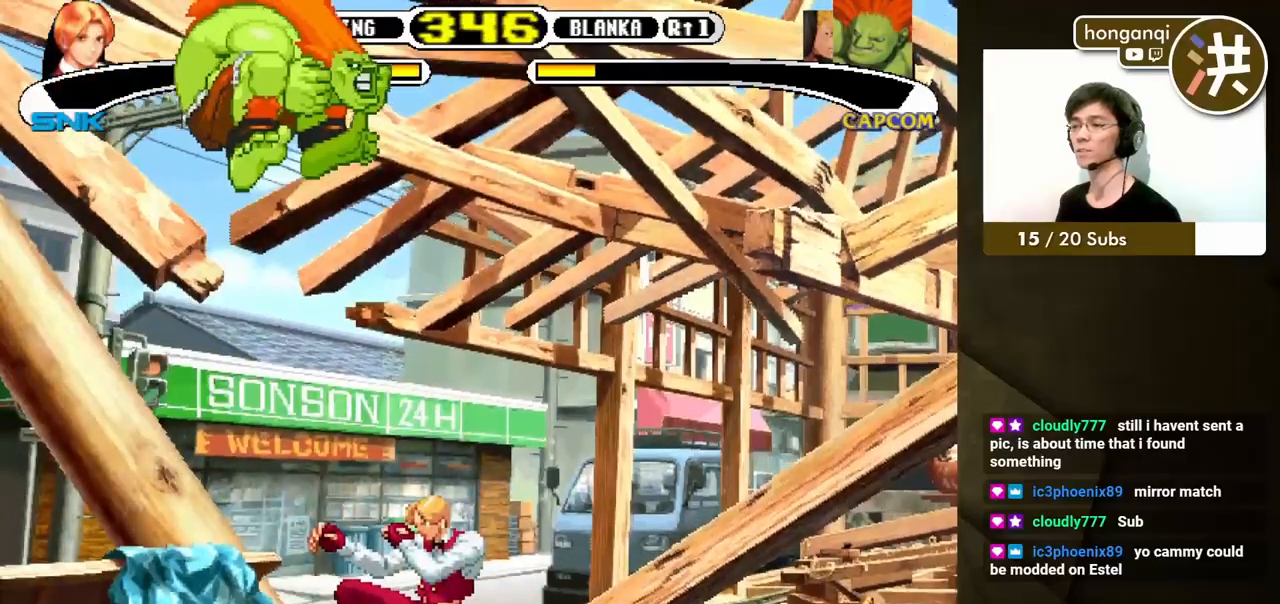
{"buttons": ["DPAD_DOWN", "DPAD_RIGHT"], "events": [[33, "DPAD_RIGHT", "up"], [50, "DPAD_LEFT", "down"], [133, "DPAD_LEFT", "up"], [133, "DPAD_RIGHT", "down"], [150, "DPAD_DOWN", "up"], [467, "DPAD_DOWN", "down"]]}
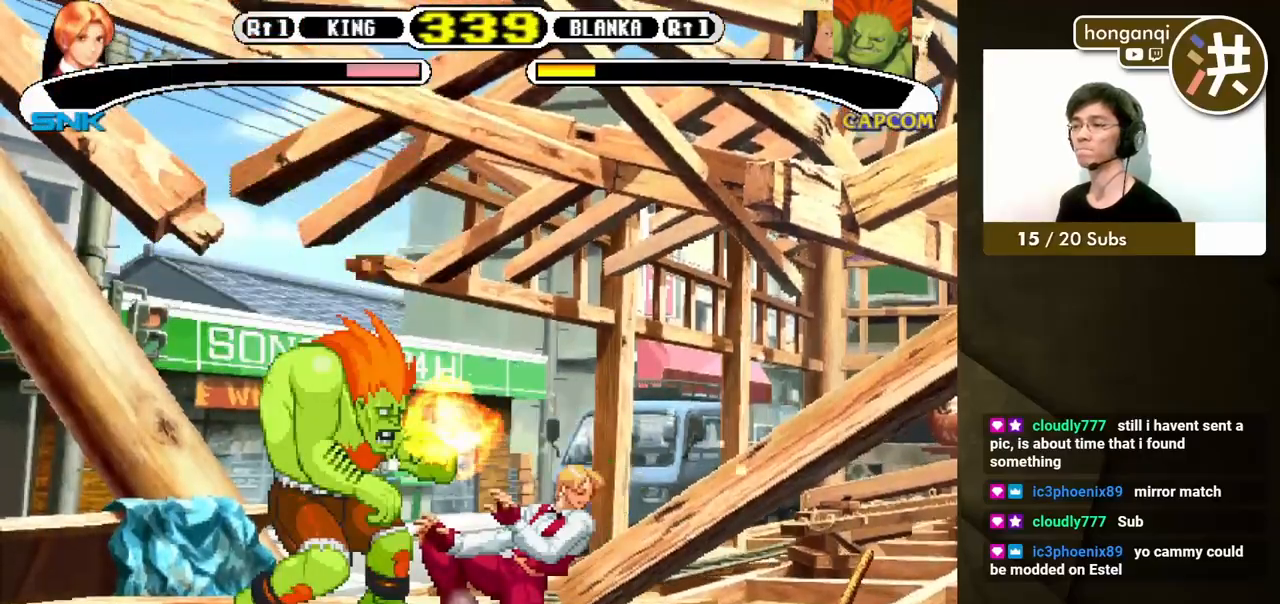
{"buttons": ["DPAD_DOWN", "DPAD_RIGHT"], "events": []}
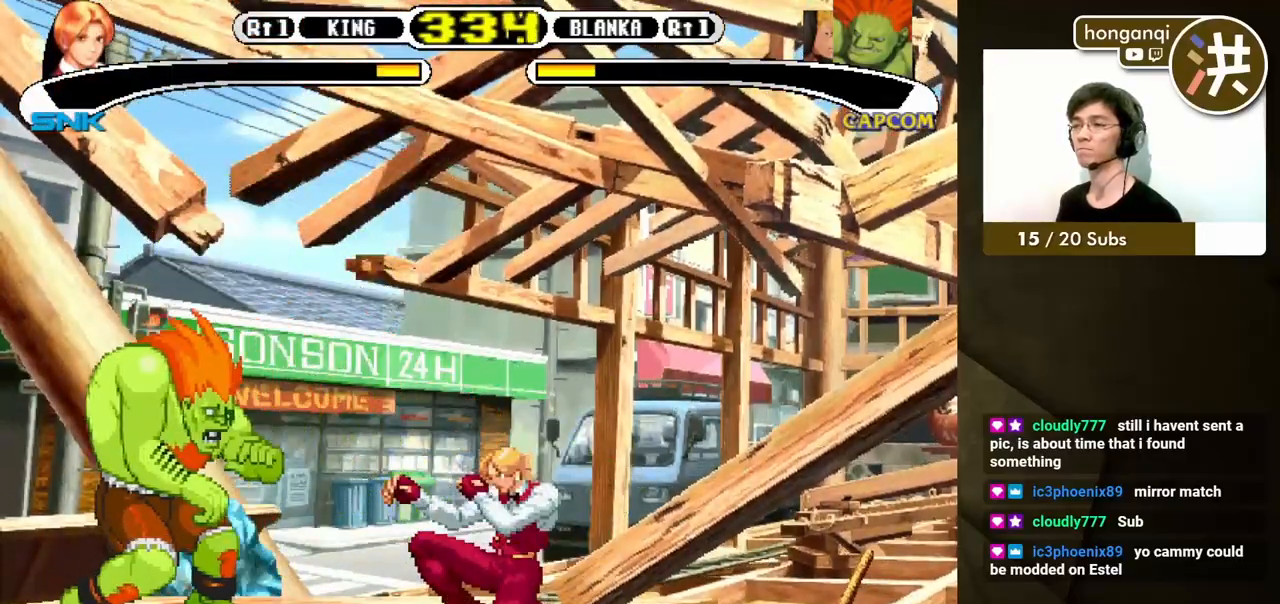
{"buttons": ["DPAD_DOWN", "DPAD_RIGHT"], "events": [[167, "DPAD_RIGHT", "up"], [183, "DPAD_DOWN", "up"], [350, "DPAD_DOWN", "down"], [417, "DPAD_RIGHT", "down"], [433, "DPAD_DOWN", "up"], [500, "DPAD_DOWN", "down"]]}
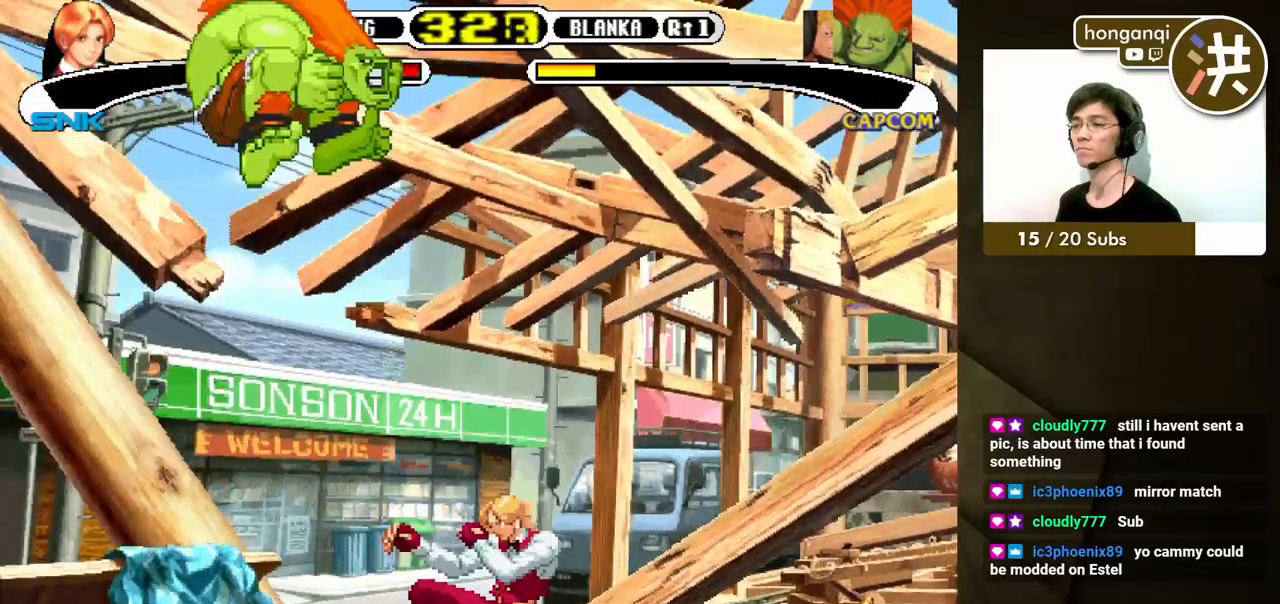
{"buttons": ["DPAD_RIGHT"], "events": [[17, "DPAD_LEFT", "down"], [17, "DPAD_RIGHT", "up"], [100, "DPAD_LEFT", "up"], [100, "DPAD_RIGHT", "down"], [133, "B", "down"], [133, "DPAD_DOWN", "up"], [233, "B", "up"]]}
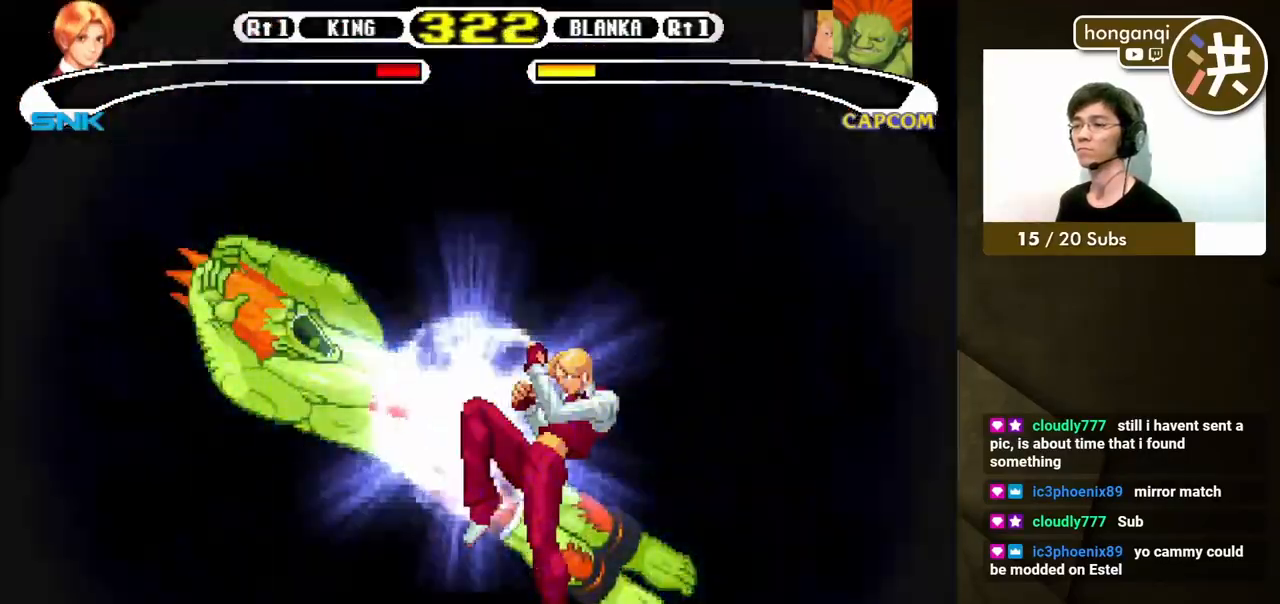
{"buttons": ["DPAD_RIGHT"], "events": []}
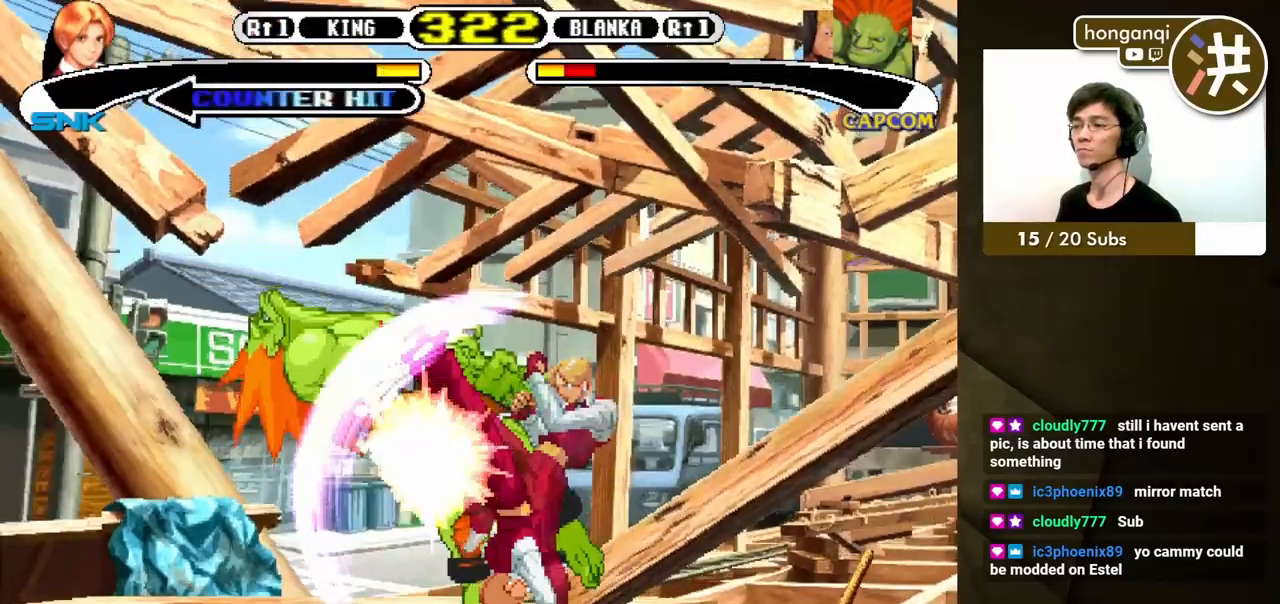
{"buttons": [], "events": [[50, "DPAD_RIGHT", "up"]]}